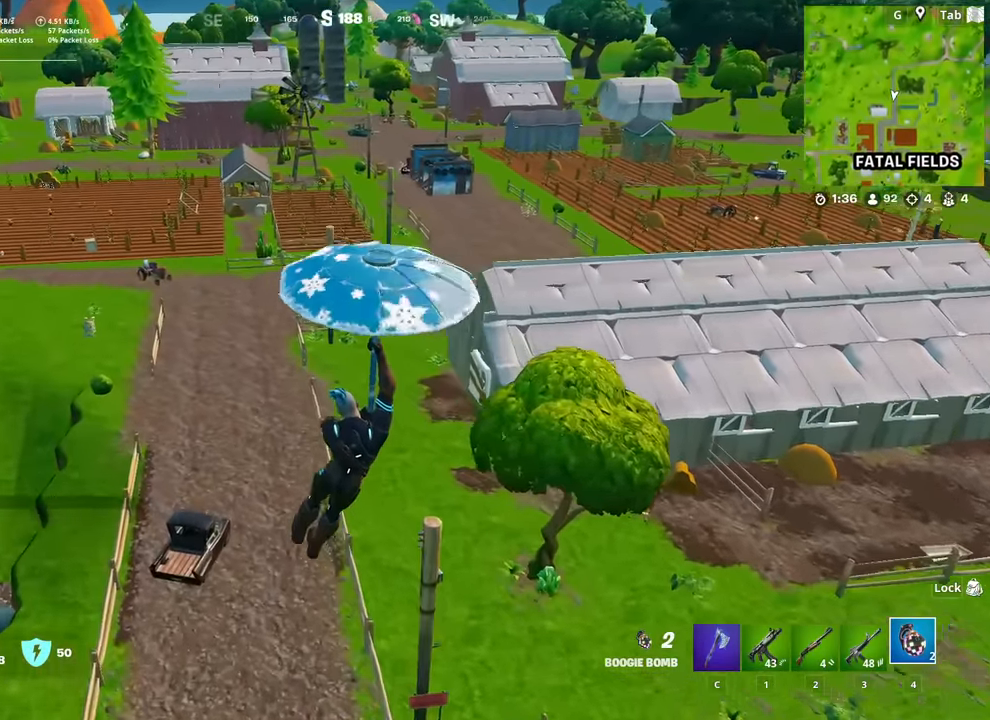
Gameplay with keyboard and mouse; each line is a JSON object with the keys and mouse buttons held at the frame after it. "events" lists presses ("down") and releases ("up") of "1", "2", "3", "4", "5", "a", "alt", "c", "caps_lock", "ctrl", "d", "e", "f", "g", "q", "r", "s", "shift", "space", "t", "tab", "v", "w", "x", "z", "mouse_left", "mouse_wheel" and "mouse_right" between this image and that frame as [ms after this image, input, new state], when the widget could be followed in between. "mouse_left", "mouse_wheel", "mouse_right" = the "left", "wheel", "right" buttons of the "mouse" list. No other keys are recorded. "wheel" means that the mouse wheel is clicked or scrolled. "mouse_move" is the direction in which the mouse moves at that frame (one of eight, or "still"), when it could be read.
{"keys": ["w"], "mouse": [], "mouse_move": "still", "events": []}
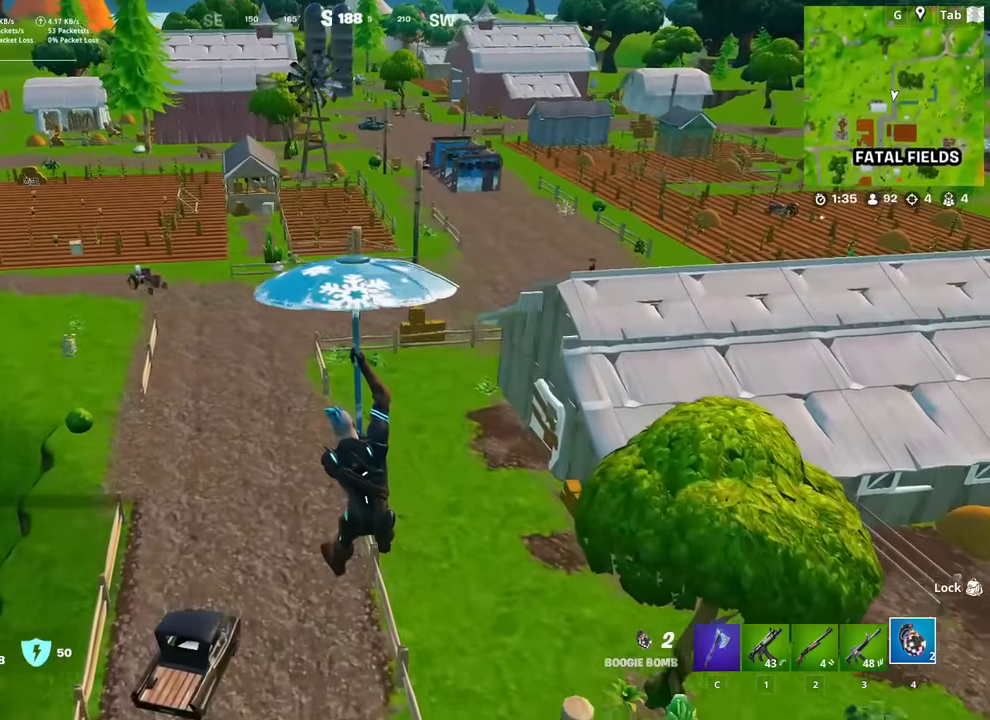
{"keys": ["w"], "mouse": [], "mouse_move": "still", "events": []}
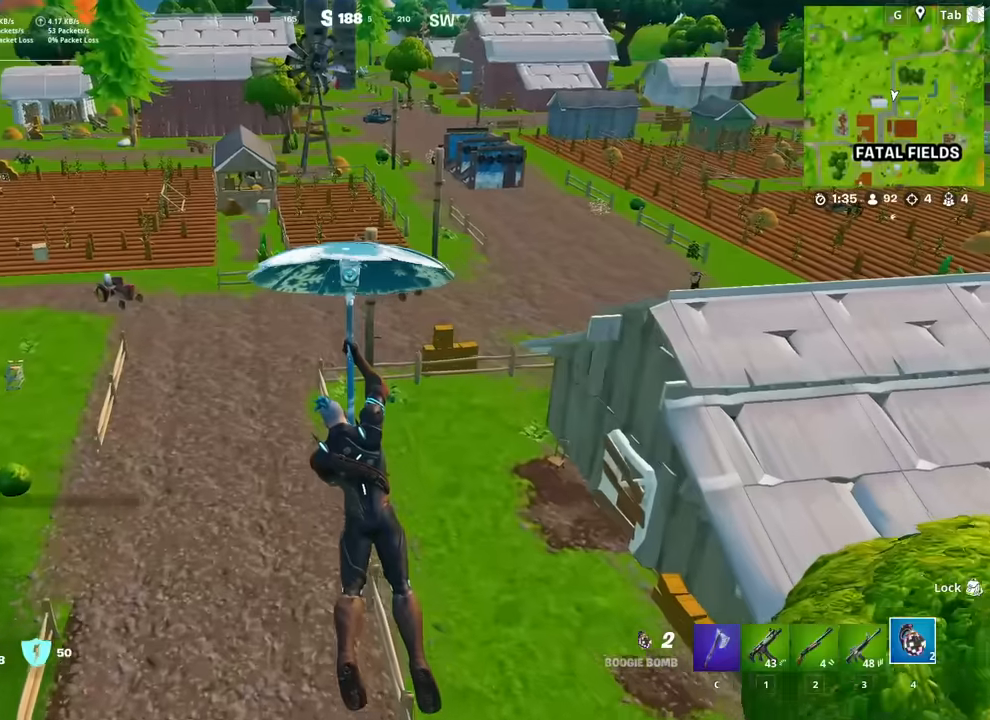
{"keys": ["w"], "mouse": [], "mouse_move": "still", "events": [[233, "a", "down"], [417, "a", "up"]]}
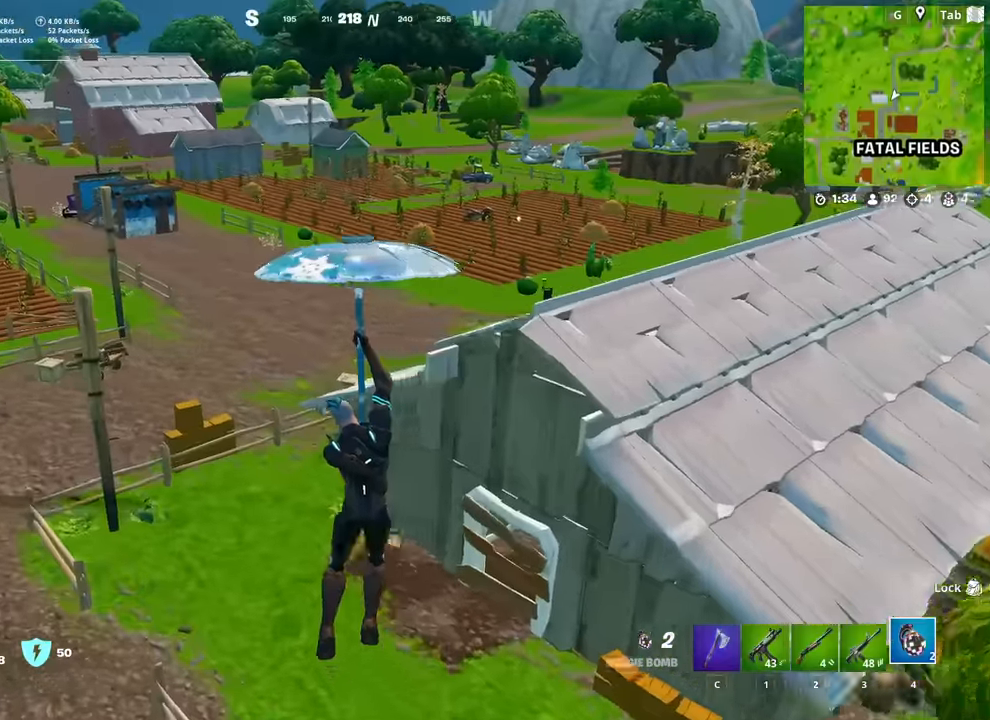
{"keys": ["w"], "mouse": [], "mouse_move": "left", "events": []}
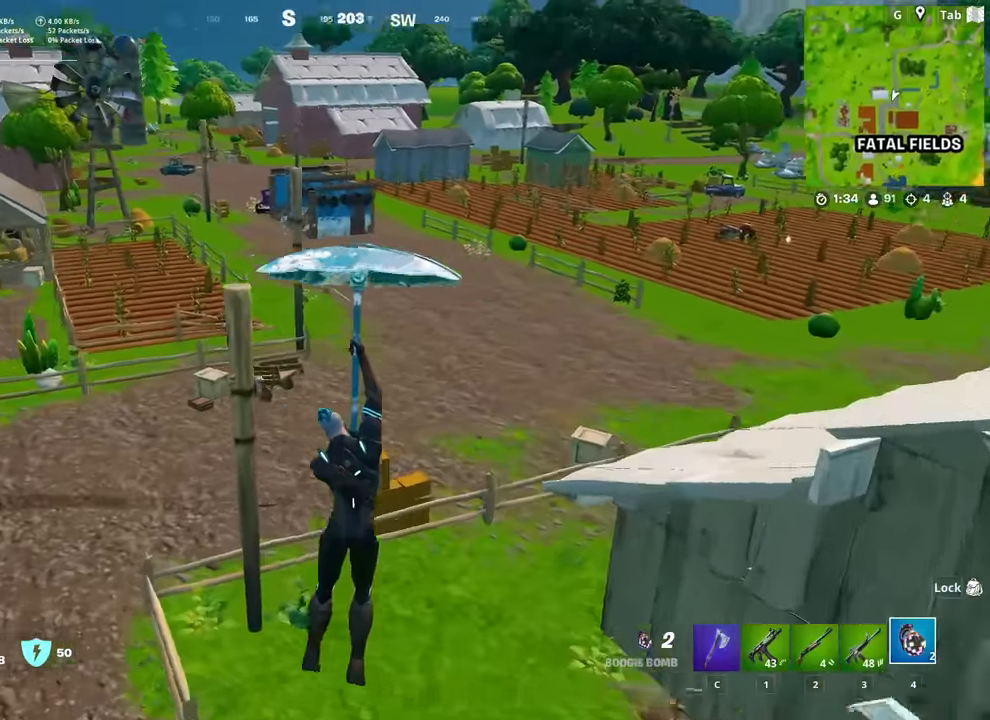
{"keys": ["a", "w"], "mouse": [], "mouse_move": "still", "events": [[350, "a", "down"]]}
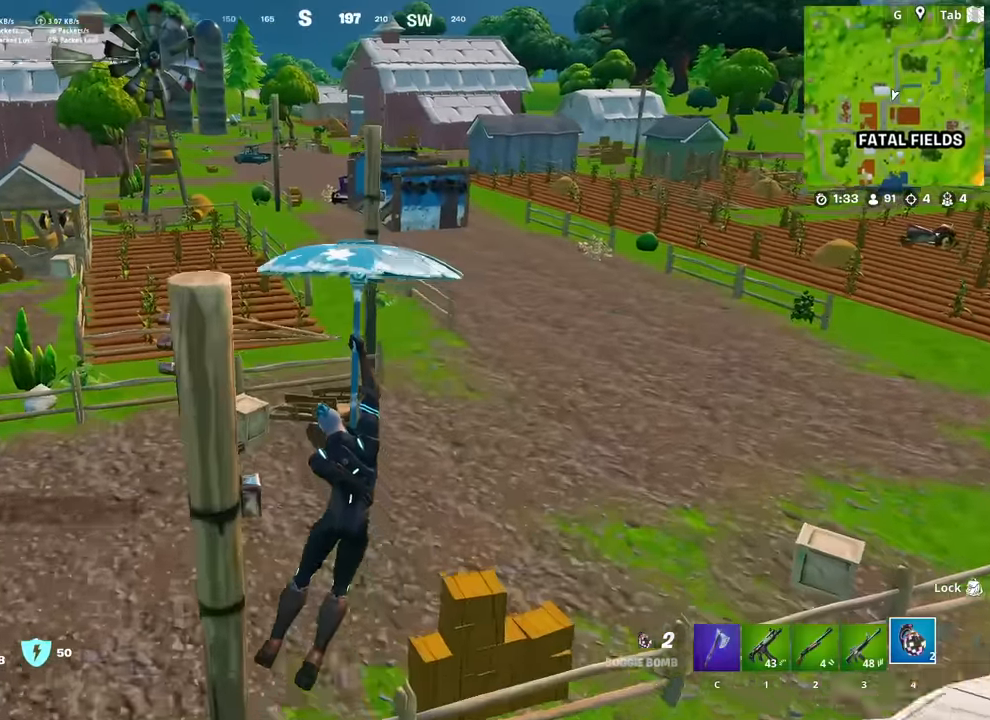
{"keys": ["d", "w"], "mouse": [], "mouse_move": "still", "events": [[33, "a", "up"], [33, "w", "up"], [133, "d", "down"], [133, "w", "down"]]}
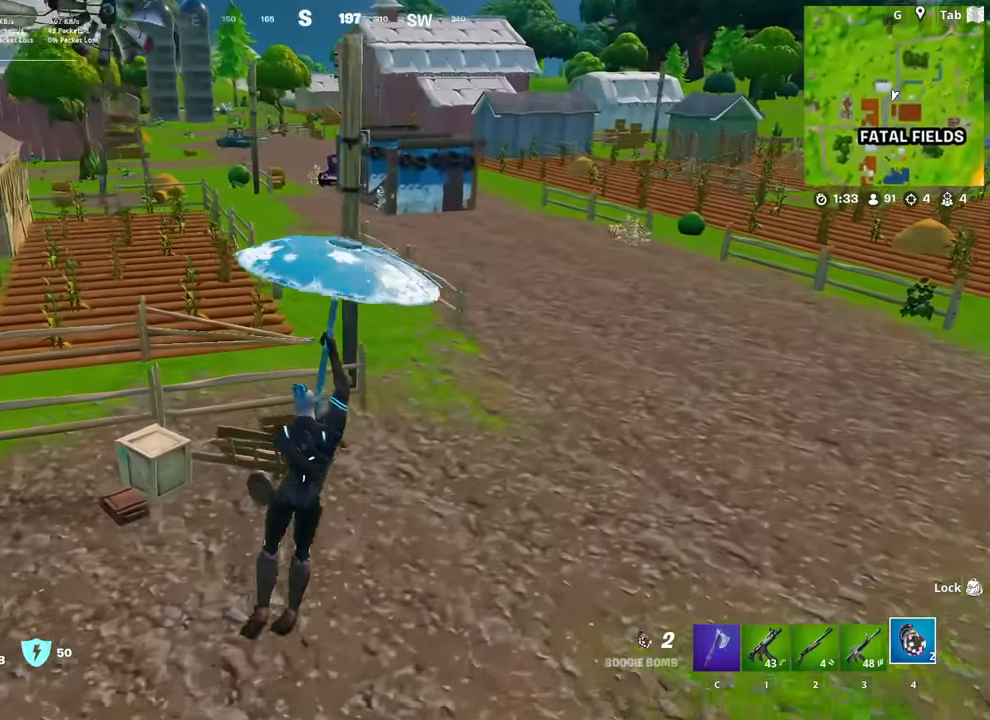
{"keys": ["w"], "mouse": [], "mouse_move": "still", "events": [[50, "d", "up"], [283, "a", "down"], [383, "a", "up"]]}
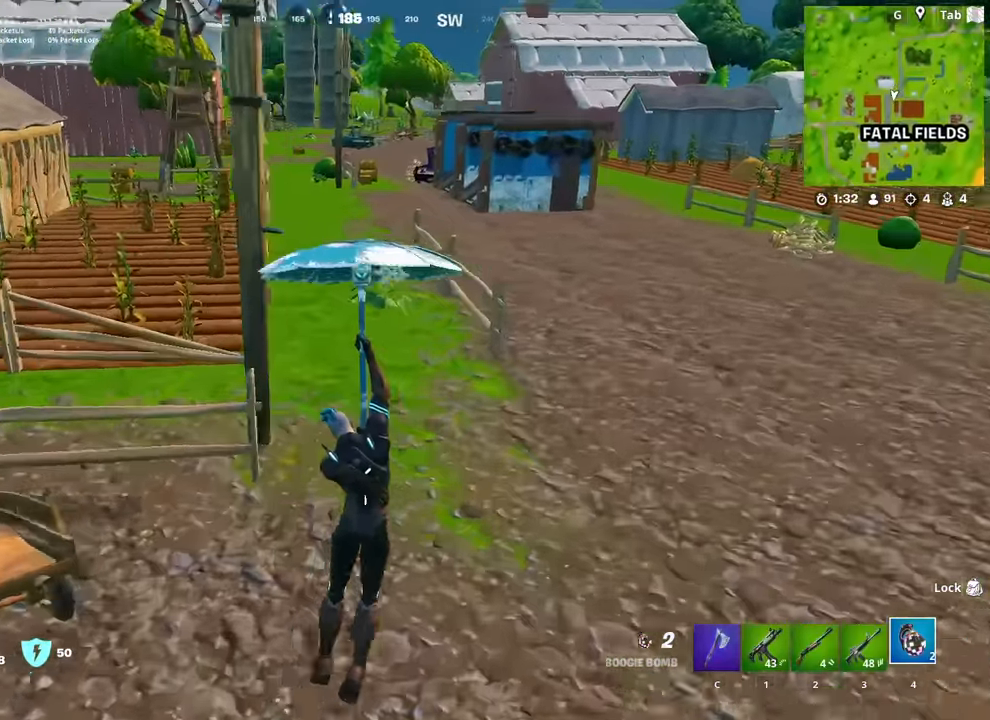
{"keys": ["a", "w"], "mouse": [], "mouse_move": "still", "events": [[117, "shift", "down"], [350, "shift", "up"], [484, "a", "down"]]}
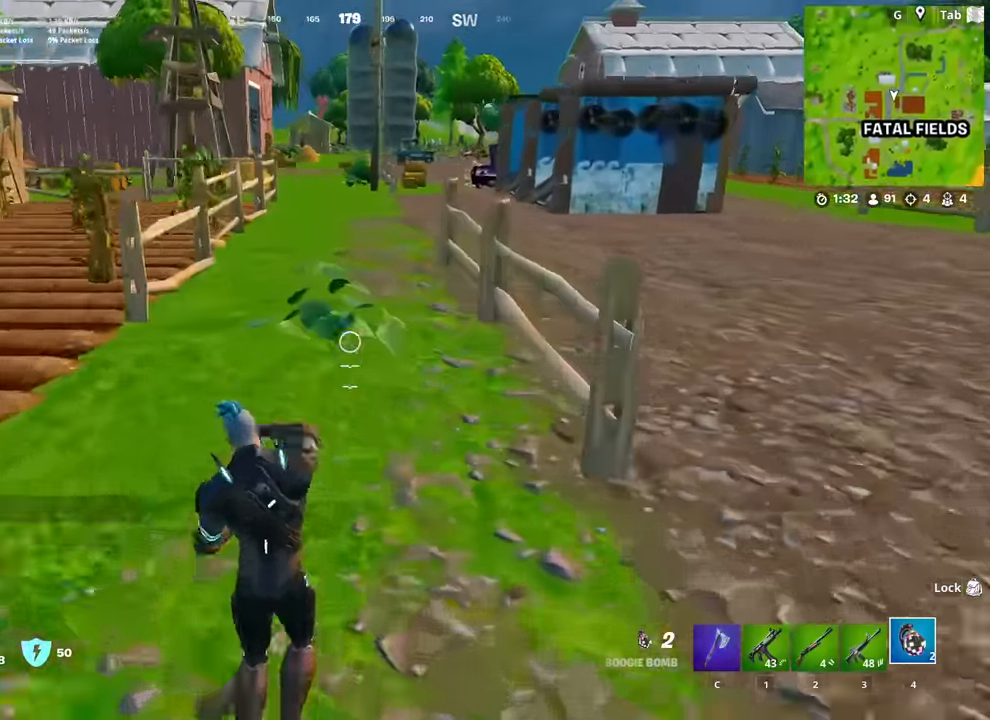
{"keys": ["a", "w"], "mouse": [], "mouse_move": "right", "events": []}
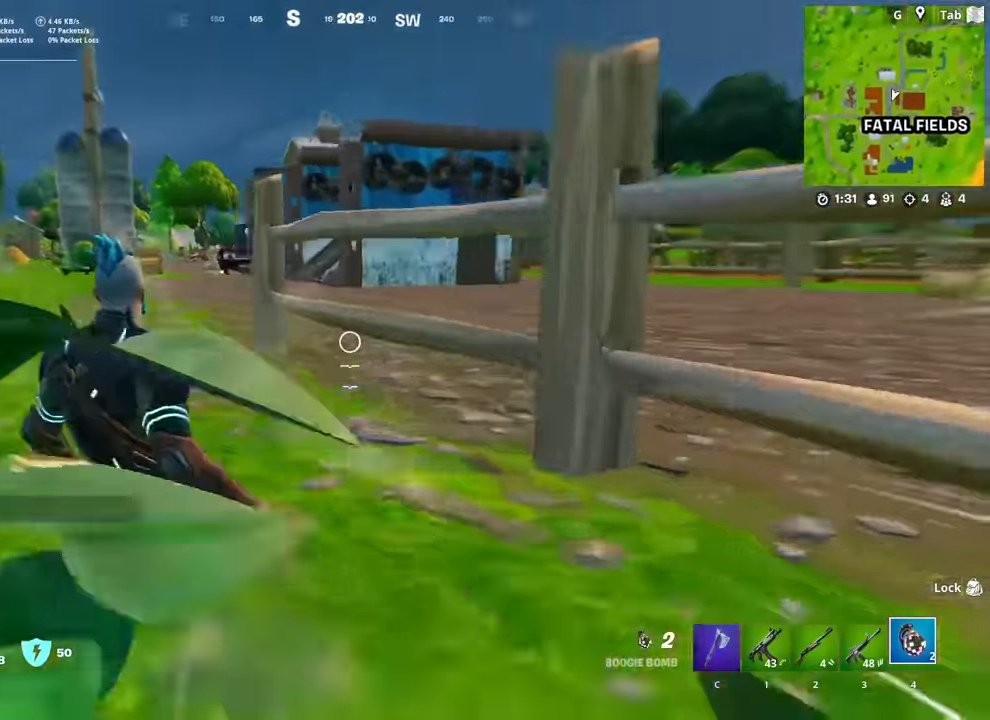
{"keys": ["a", "w"], "mouse": ["left"], "mouse_move": "right", "events": [[83, "mouse_left", "down"], [83, "space", "down"], [217, "space", "up"]]}
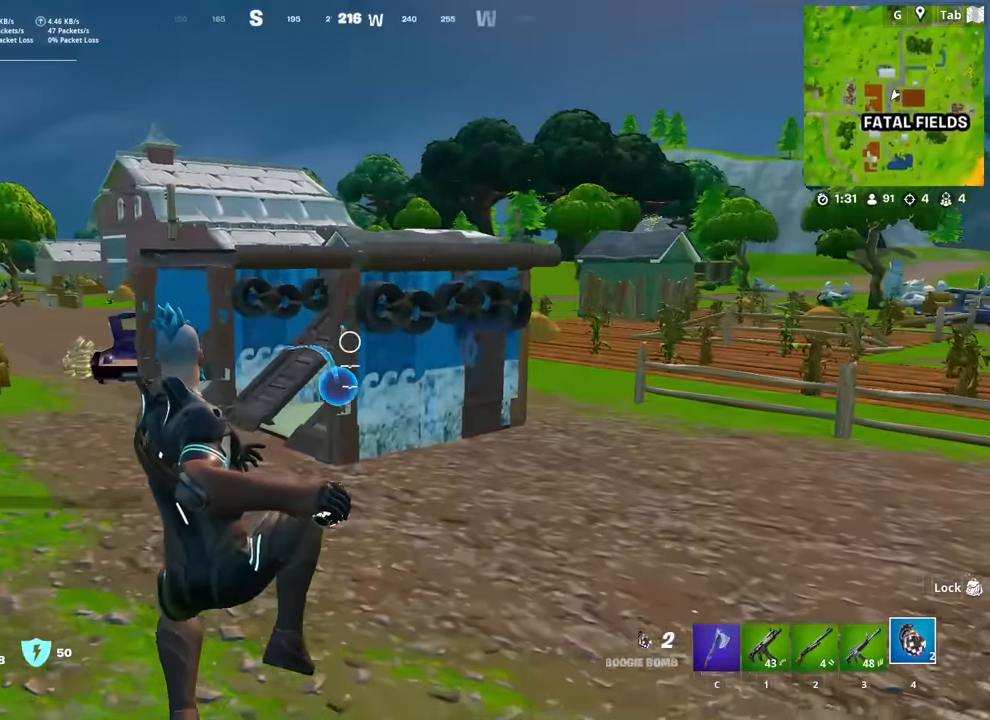
{"keys": ["a", "w"], "mouse": ["left"], "mouse_move": "still", "events": []}
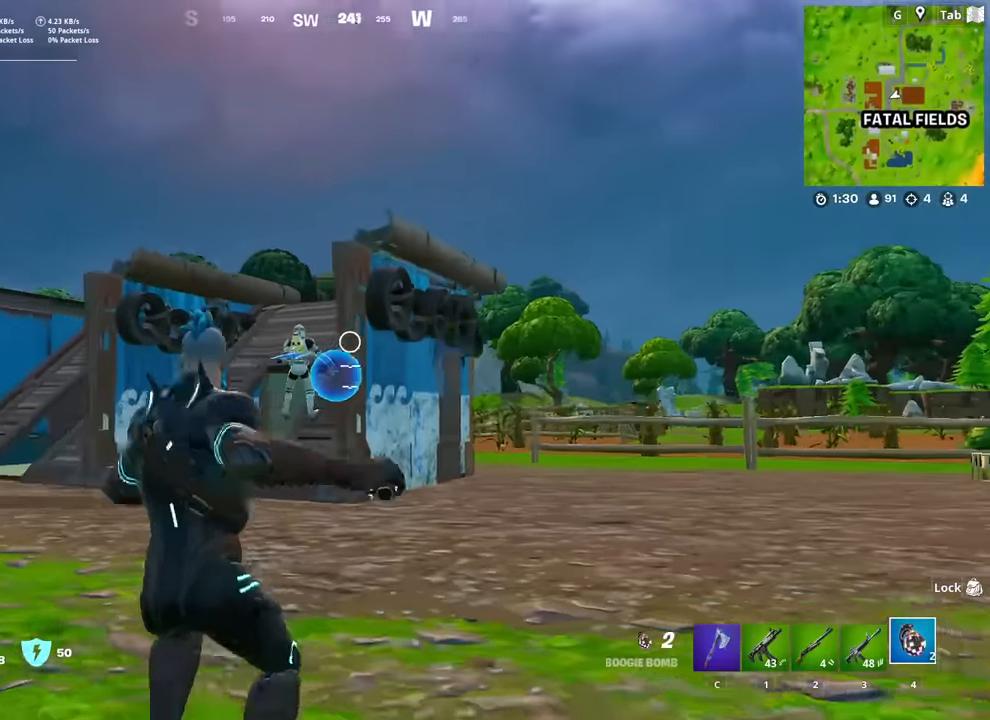
{"keys": ["a", "w"], "mouse": [], "mouse_move": "down-left", "events": [[167, "mouse_left", "up"]]}
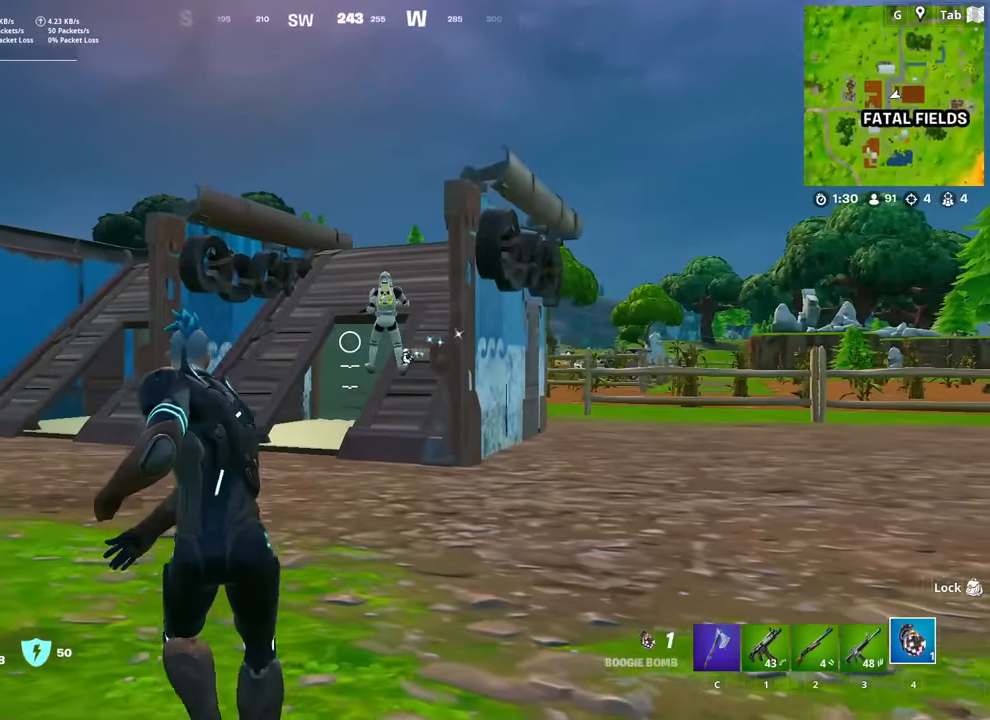
{"keys": ["2", "w"], "mouse": [], "mouse_move": "up-right", "events": [[83, "a", "up"], [417, "2", "down"]]}
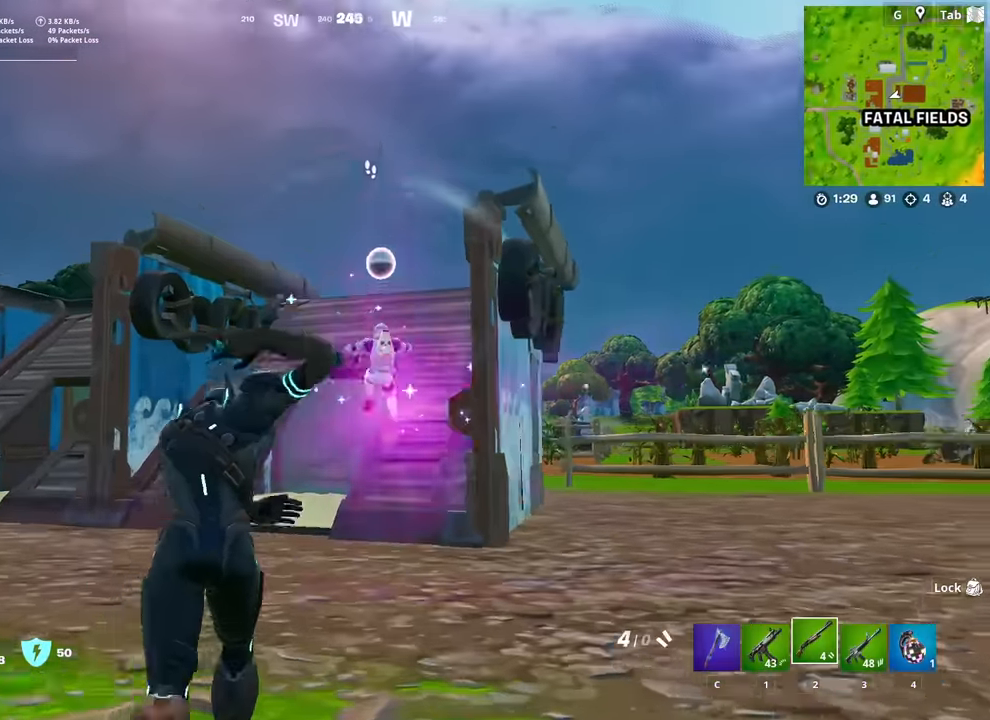
{"keys": ["w"], "mouse": [], "mouse_move": "down-left", "events": [[17, "2", "up"], [150, "2", "down"], [284, "2", "up"]]}
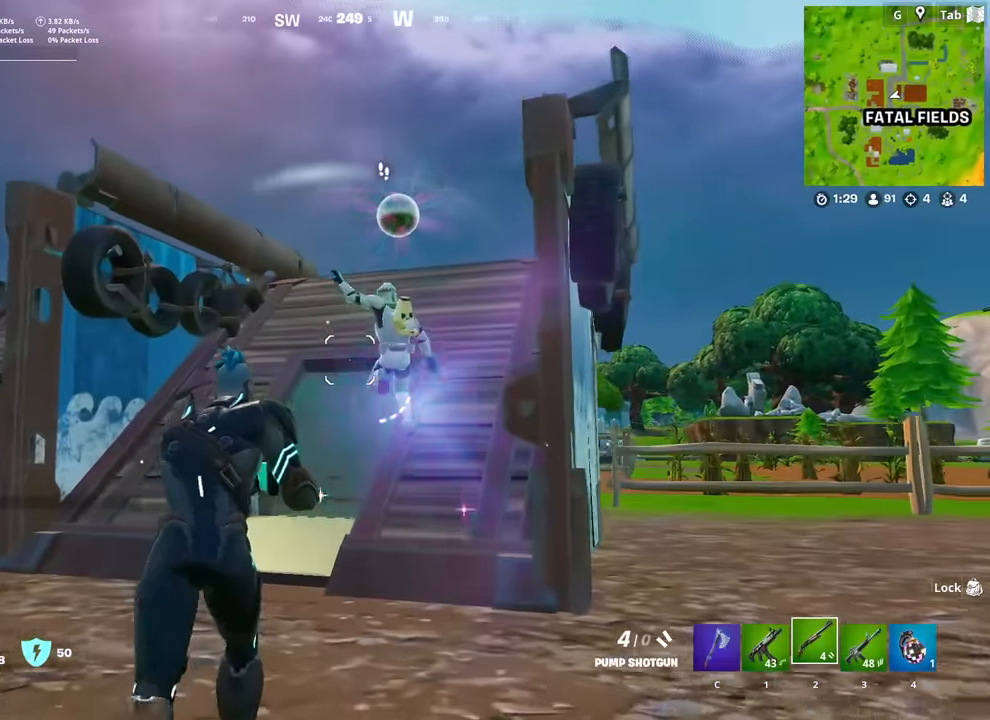
{"keys": ["w"], "mouse": [], "mouse_move": "down-left", "events": []}
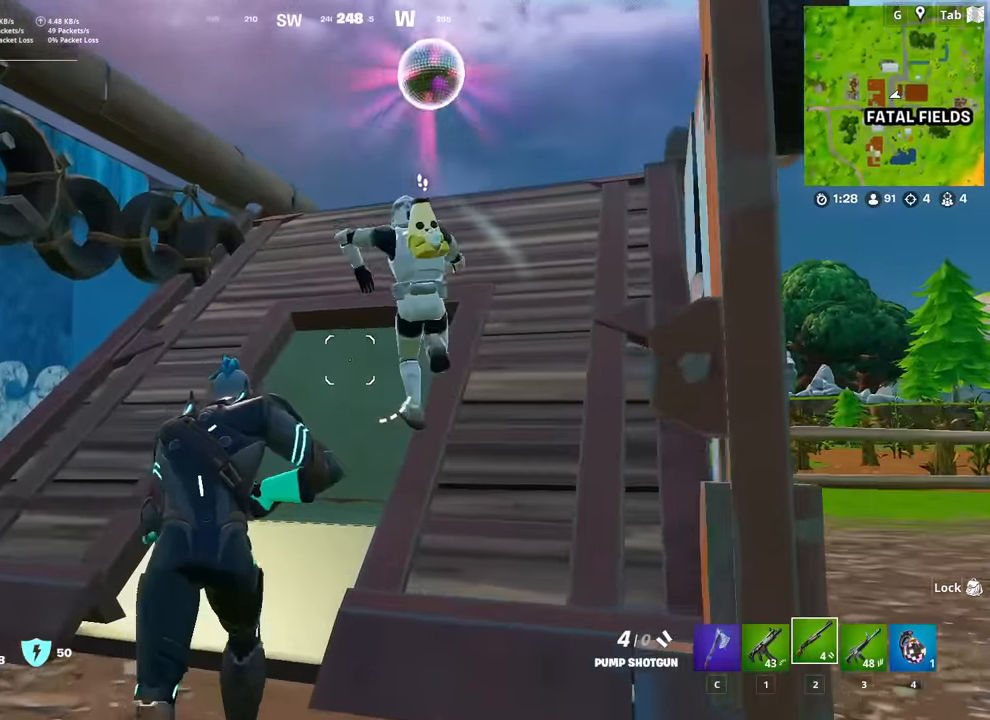
{"keys": ["a"], "mouse": [], "mouse_move": "down", "events": [[34, "space", "down"], [134, "a", "down"], [267, "space", "up"], [451, "w", "up"]]}
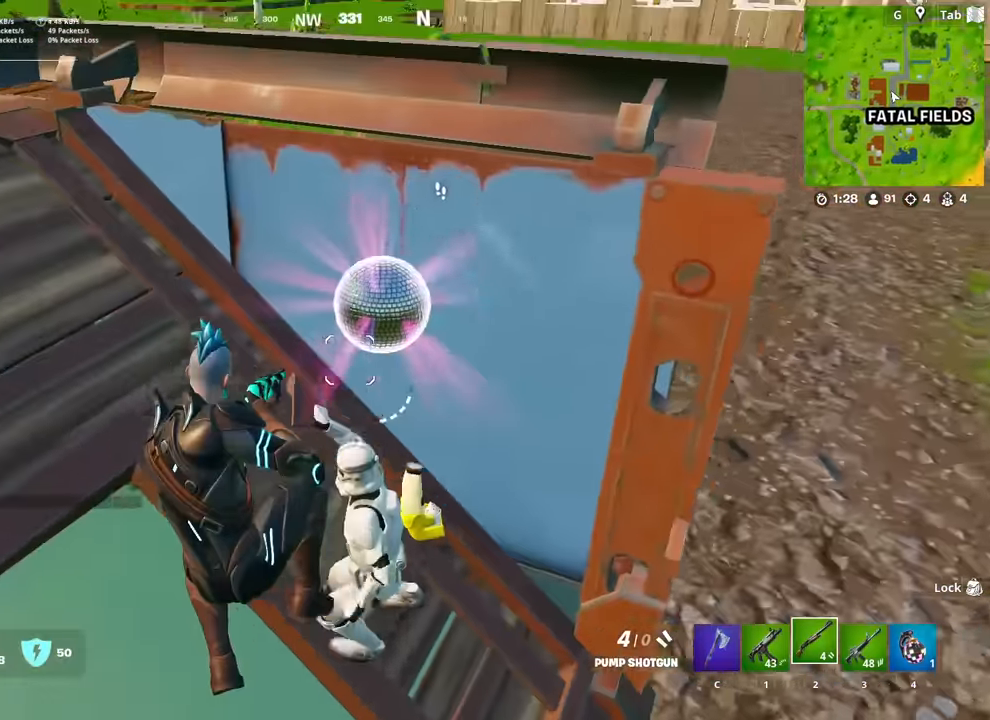
{"keys": [], "mouse": [], "mouse_move": "up-left", "events": [[284, "a", "up"]]}
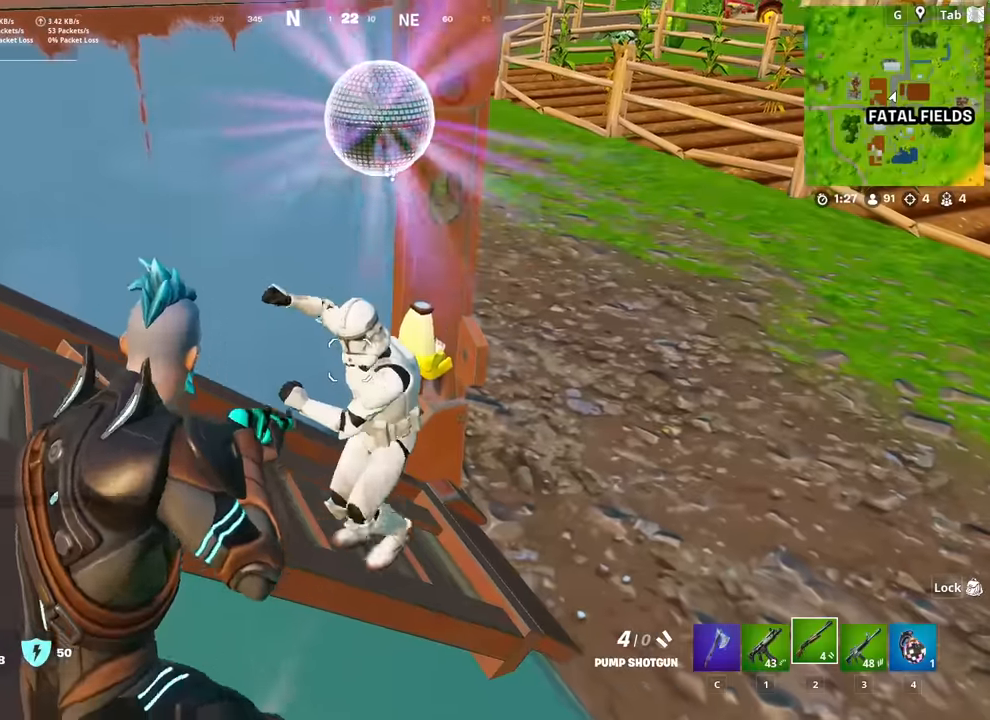
{"keys": [], "mouse": [], "mouse_move": "still", "events": []}
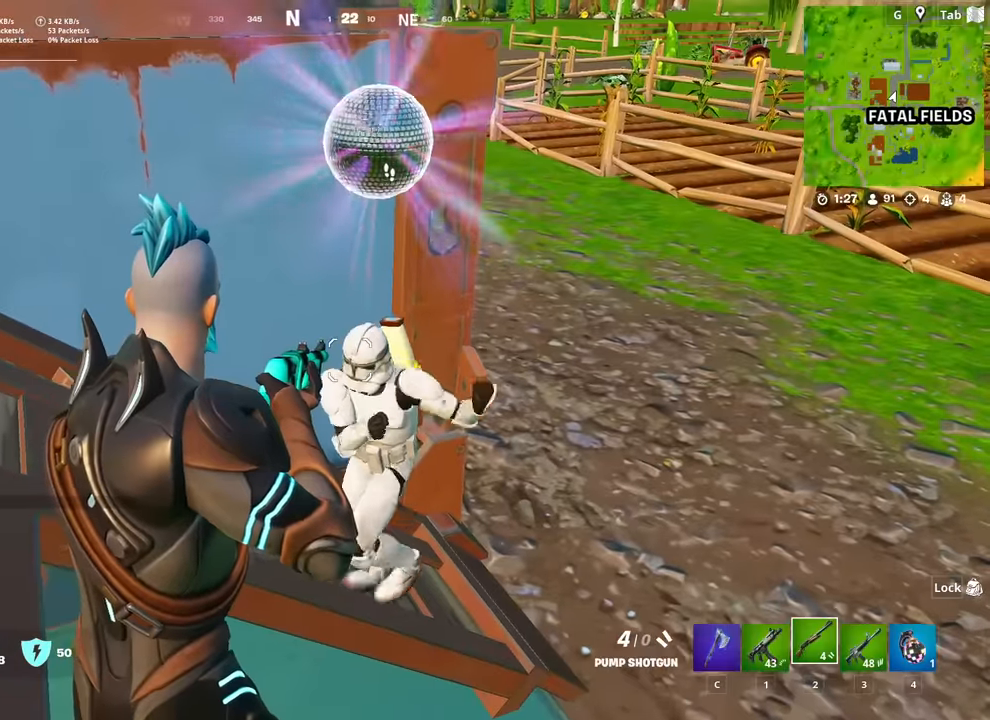
{"keys": [], "mouse": [], "mouse_move": "down-left", "events": [[234, "mouse_left", "down"], [267, "1", "down"], [267, "2", "down"], [317, "1", "up"], [317, "2", "up"], [317, "mouse_left", "up"]]}
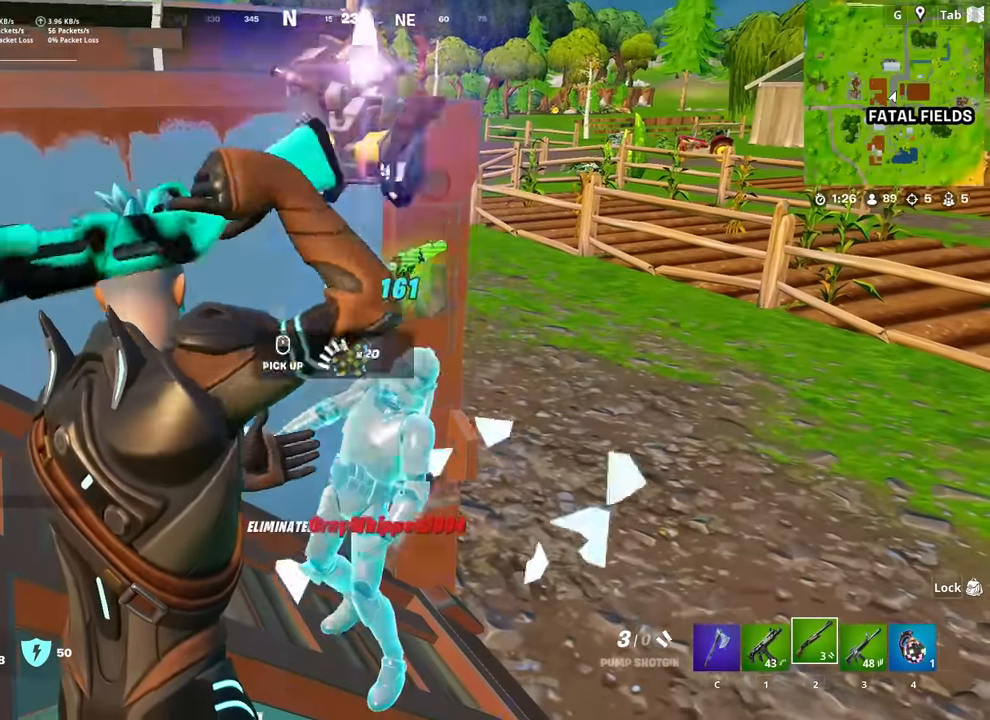
{"keys": ["d", "w"], "mouse": [], "mouse_move": "down-left", "events": [[283, "d", "down"], [383, "w", "down"]]}
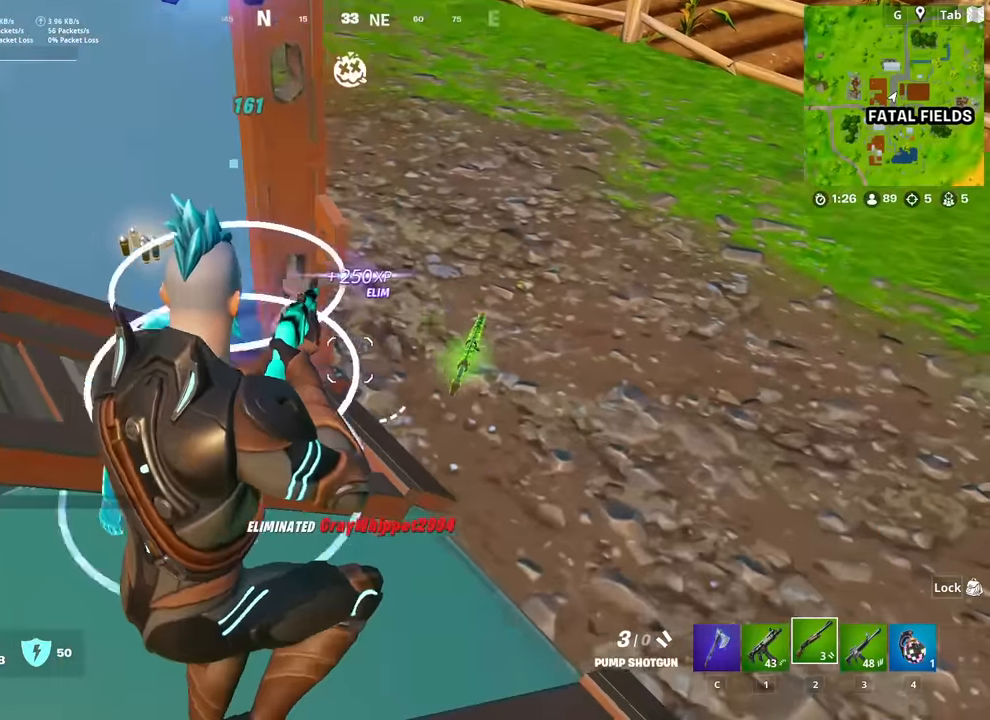
{"keys": ["r", "w"], "mouse": [], "mouse_move": "up-left", "events": [[67, "2", "down"], [217, "2", "up"], [350, "d", "up"], [501, "r", "down"]]}
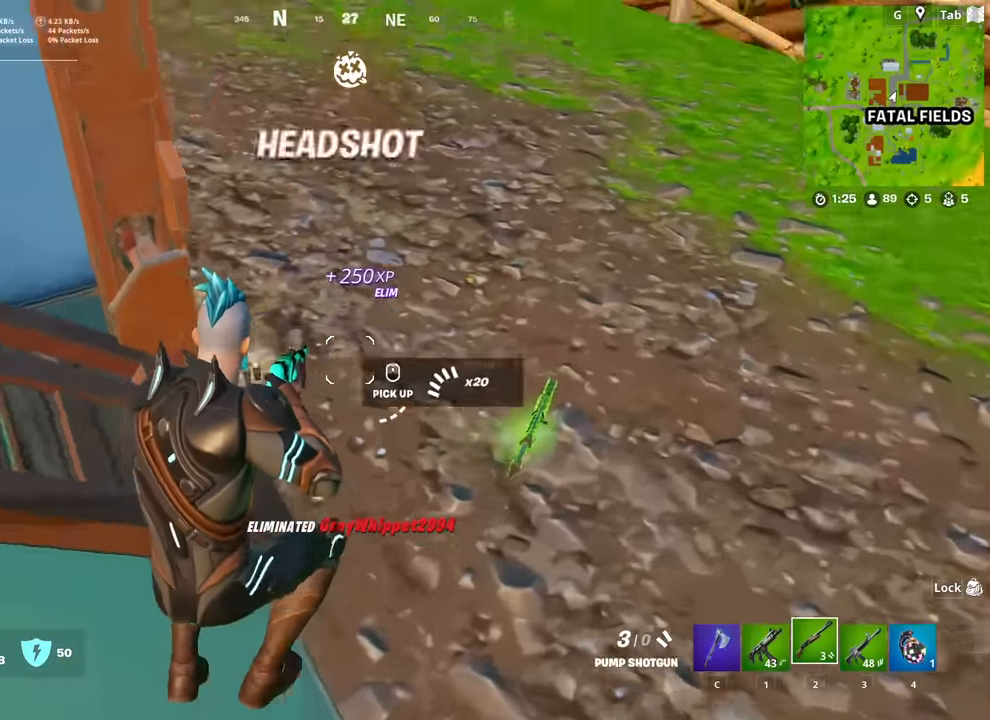
{"keys": ["a", "w"], "mouse": [], "mouse_move": "left", "events": [[33, "r", "up"], [133, "r", "down"], [217, "r", "up"], [317, "mouse_wheel", "down"], [367, "a", "down"], [367, "mouse_wheel", "up"]]}
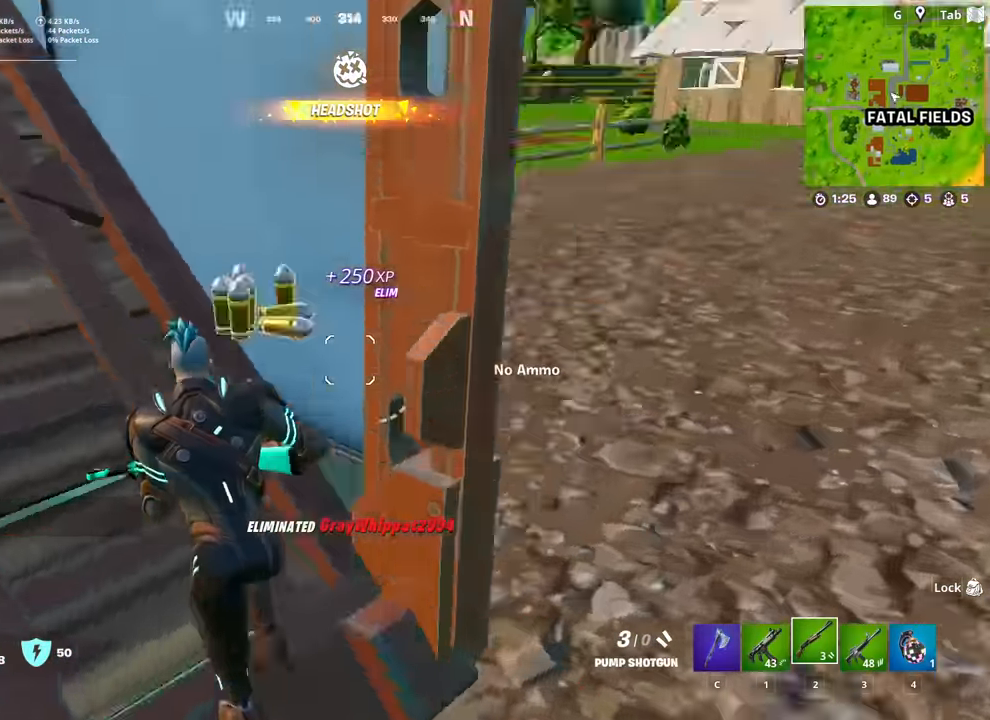
{"keys": ["space", "w"], "mouse": [], "mouse_move": "down-left", "events": [[384, "a", "up"], [484, "space", "down"]]}
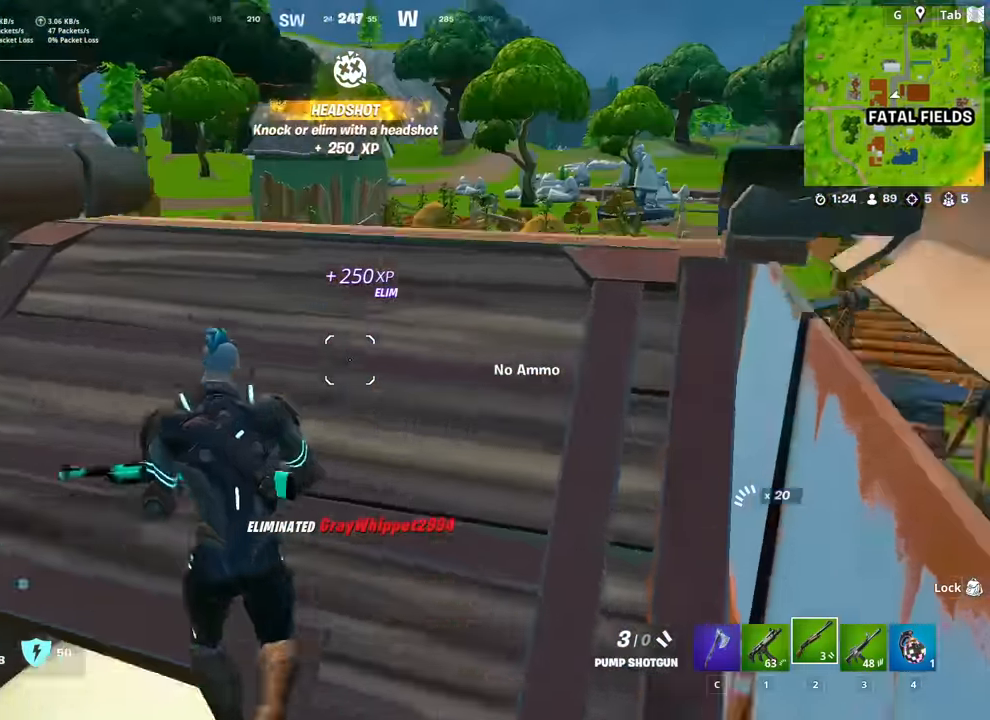
{"keys": ["d", "w"], "mouse": [], "mouse_move": "still", "events": [[66, "r", "down"], [116, "r", "up"], [116, "space", "up"], [483, "d", "down"]]}
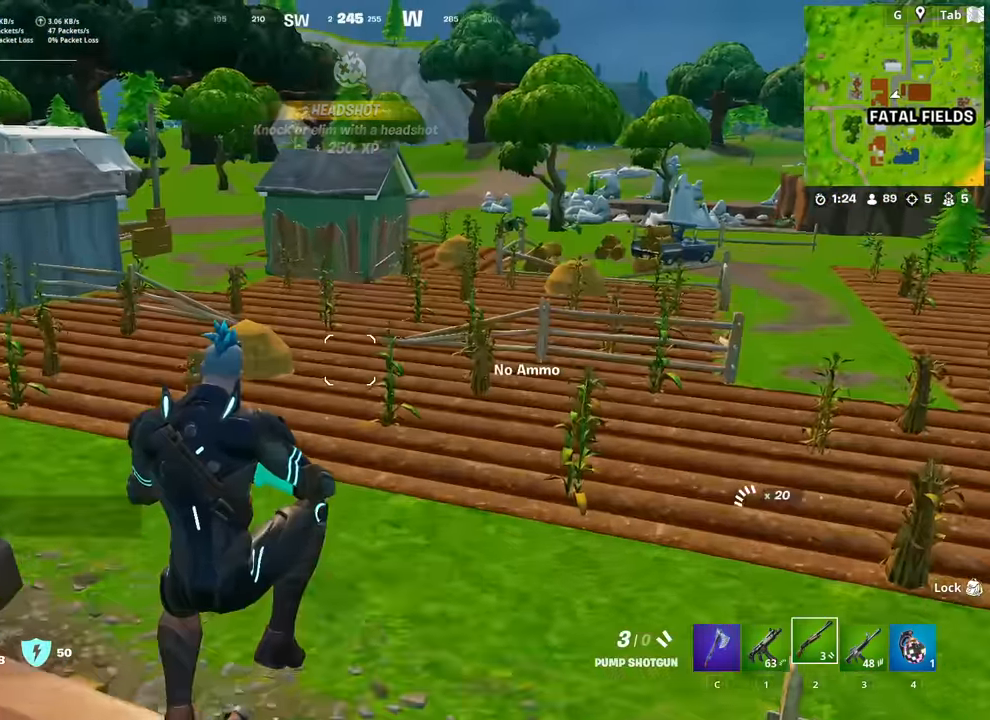
{"keys": ["d"], "mouse": [], "mouse_move": "up", "events": [[217, "w", "up"]]}
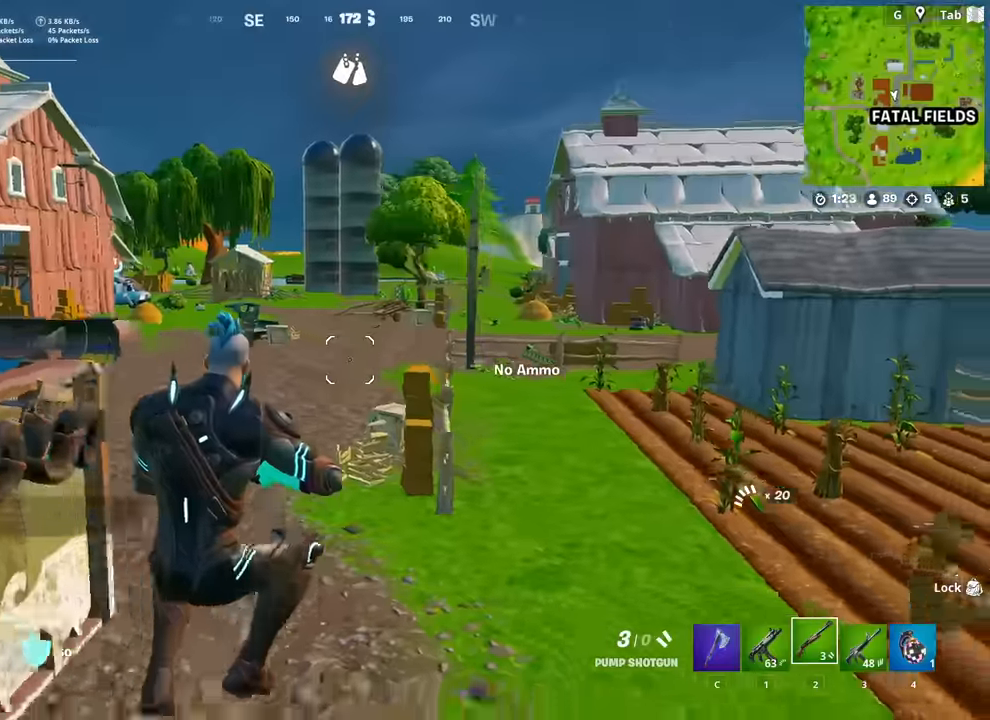
{"keys": ["d", "w"], "mouse": [], "mouse_move": "still", "events": [[150, "w", "down"]]}
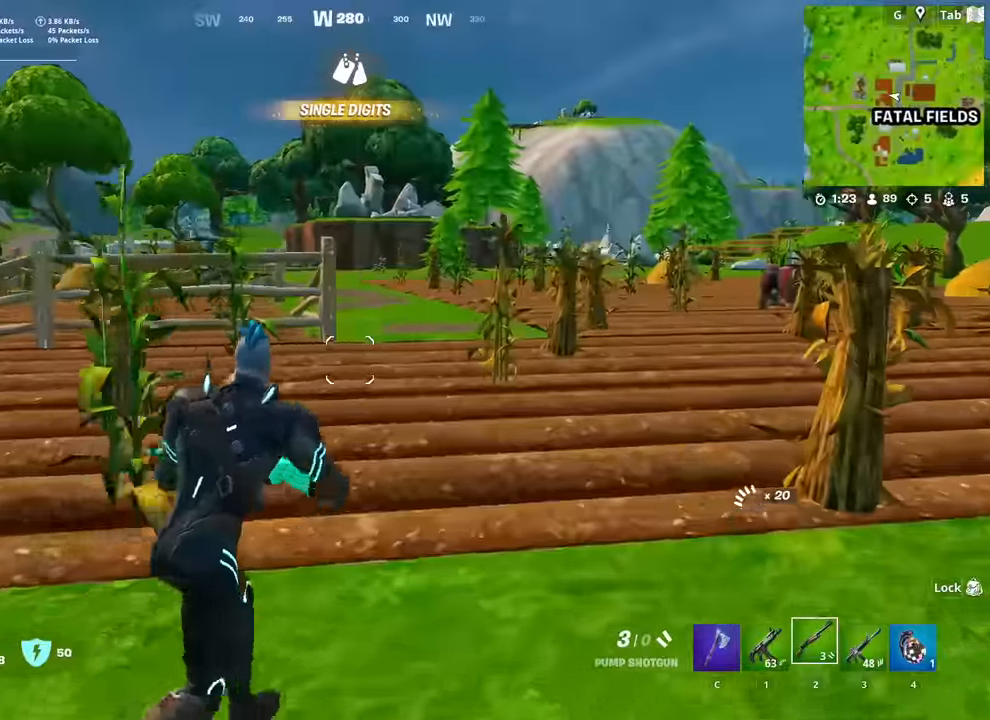
{"keys": ["d", "w"], "mouse": [], "mouse_move": "still", "events": [[350, "ctrl", "down"], [484, "ctrl", "up"]]}
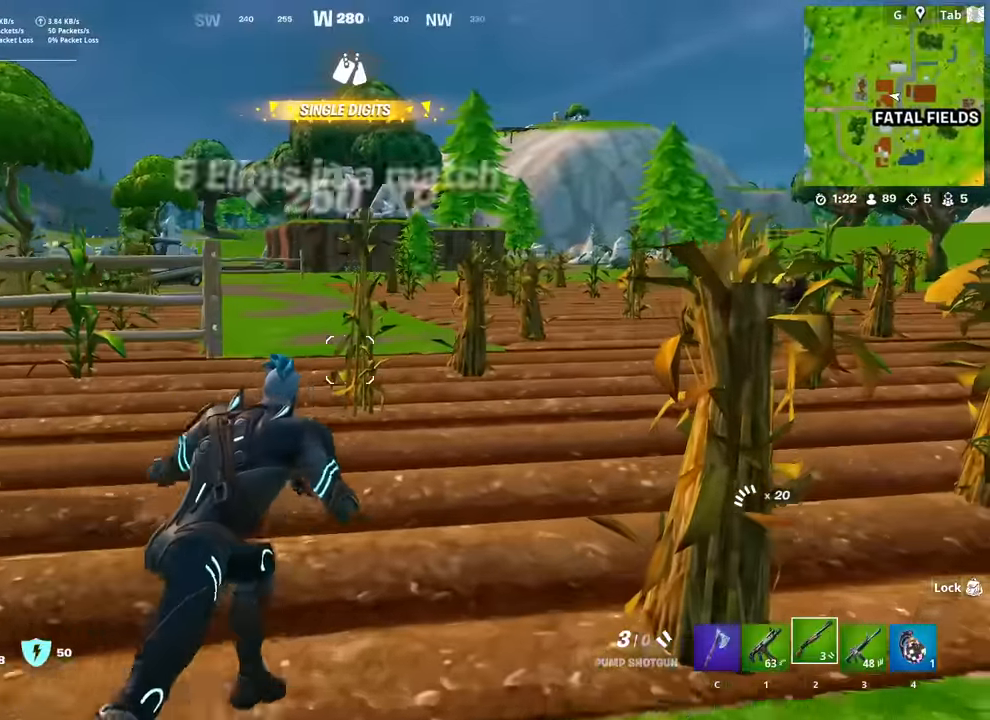
{"keys": ["w"], "mouse": [], "mouse_move": "still", "events": [[133, "d", "up"]]}
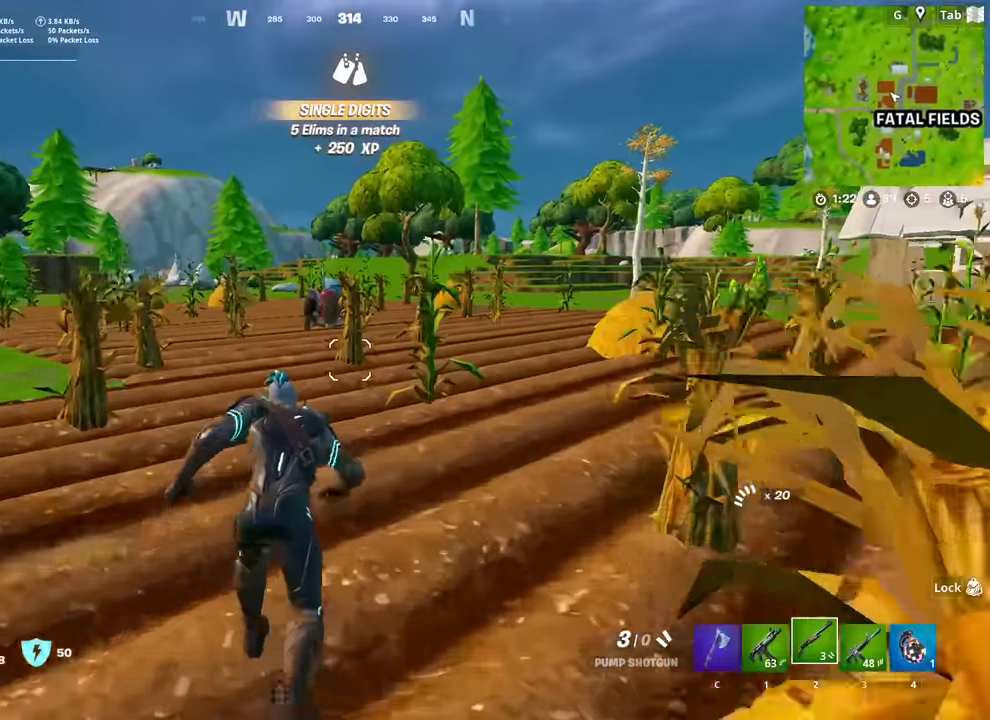
{"keys": ["d", "w"], "mouse": [], "mouse_move": "left", "events": [[234, "d", "down"]]}